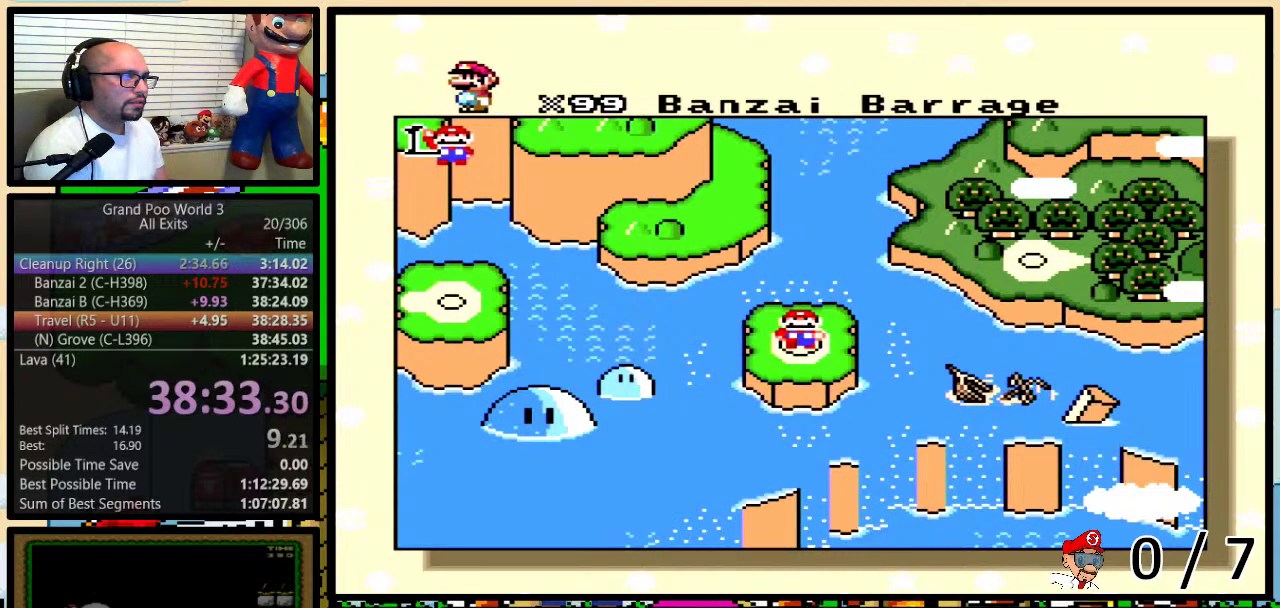
Gameplay with a controller (Nintendo layout); each line is a JSON object with the inputs held at the frame after it. "events" lists button and stick changes between this image and that frame as [ms after this image, input, new state], when the widget could be followed in between. Not read: L1 L3 R1 R3.
{"buttons": ["DPAD_RIGHT"], "events": [[383, "DPAD_RIGHT", "down"]]}
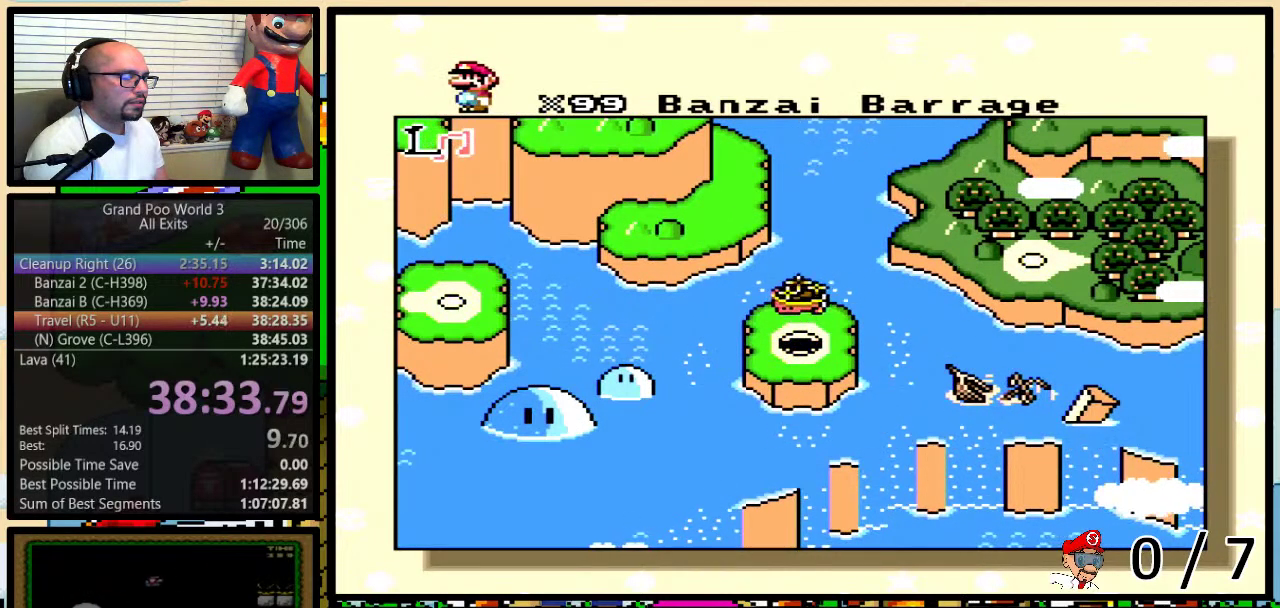
{"buttons": ["DPAD_UP", "DPAD_RIGHT"], "events": [[317, "DPAD_UP", "down"]]}
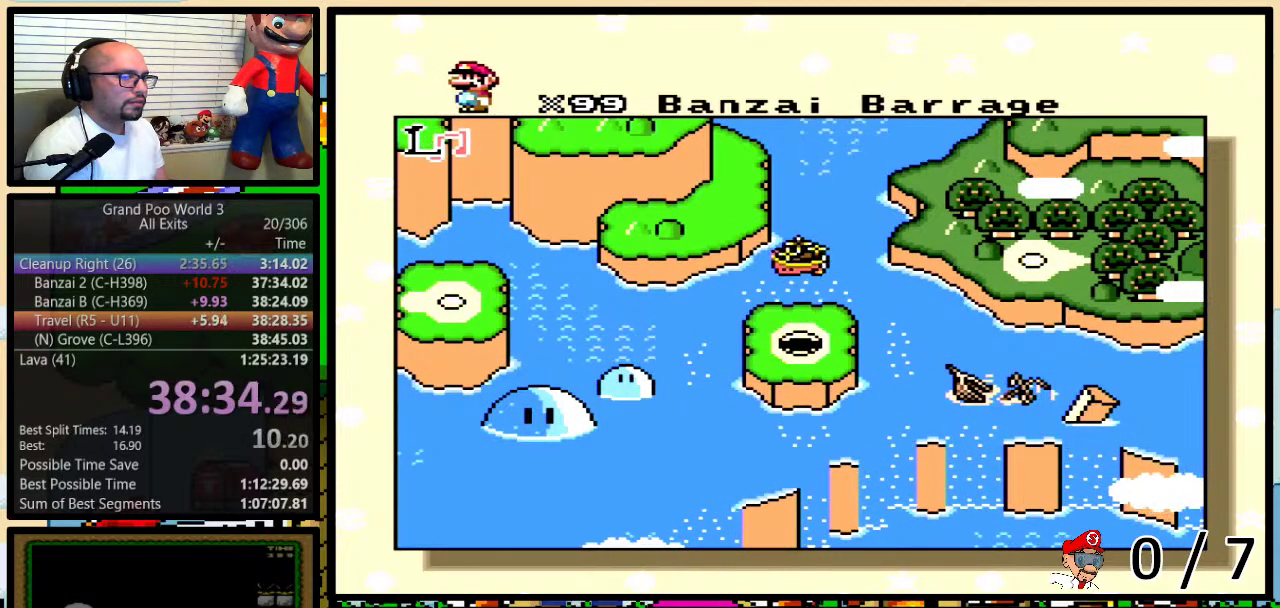
{"buttons": ["DPAD_RIGHT"], "events": [[483, "DPAD_UP", "up"]]}
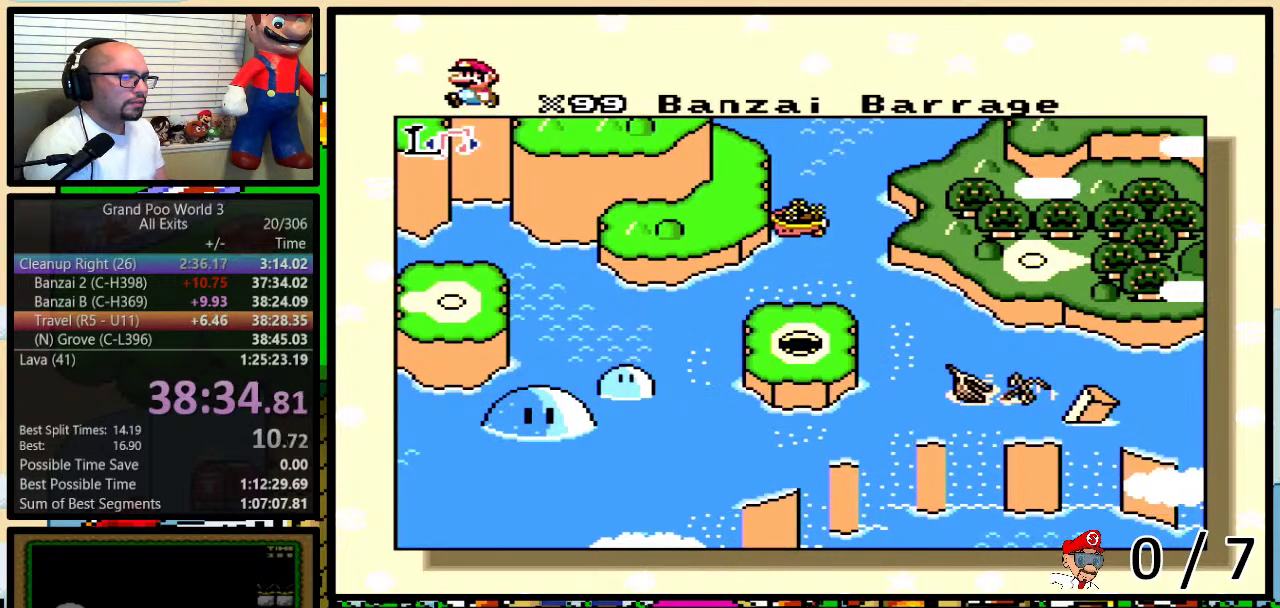
{"buttons": ["DPAD_RIGHT"], "events": []}
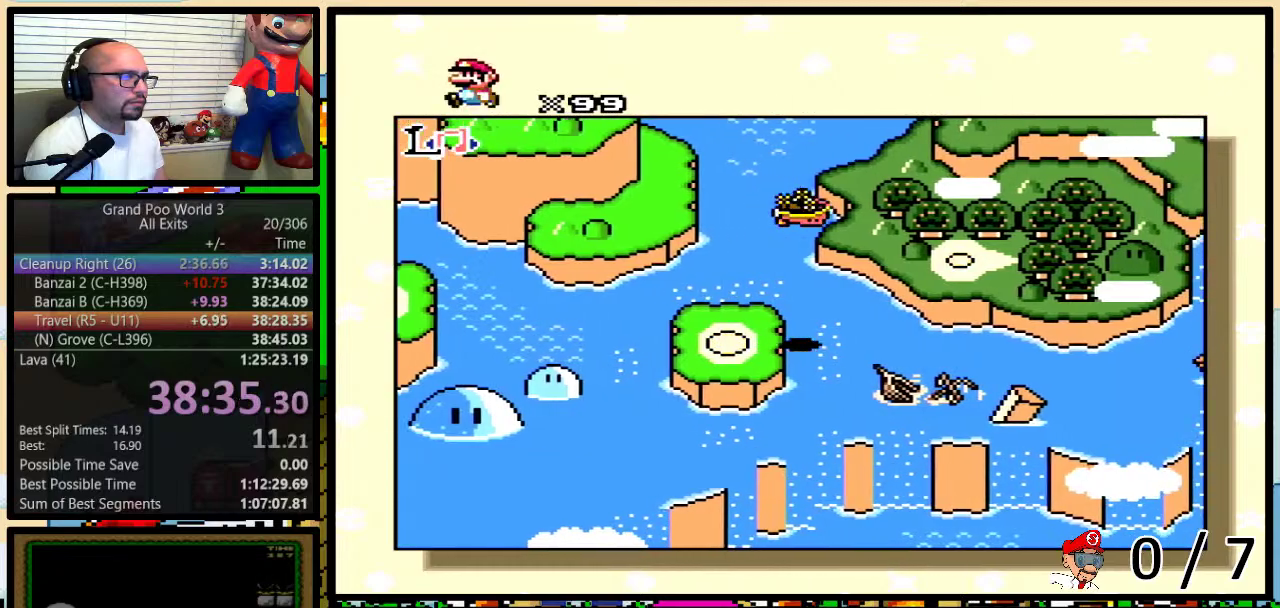
{"buttons": ["DPAD_RIGHT"], "events": []}
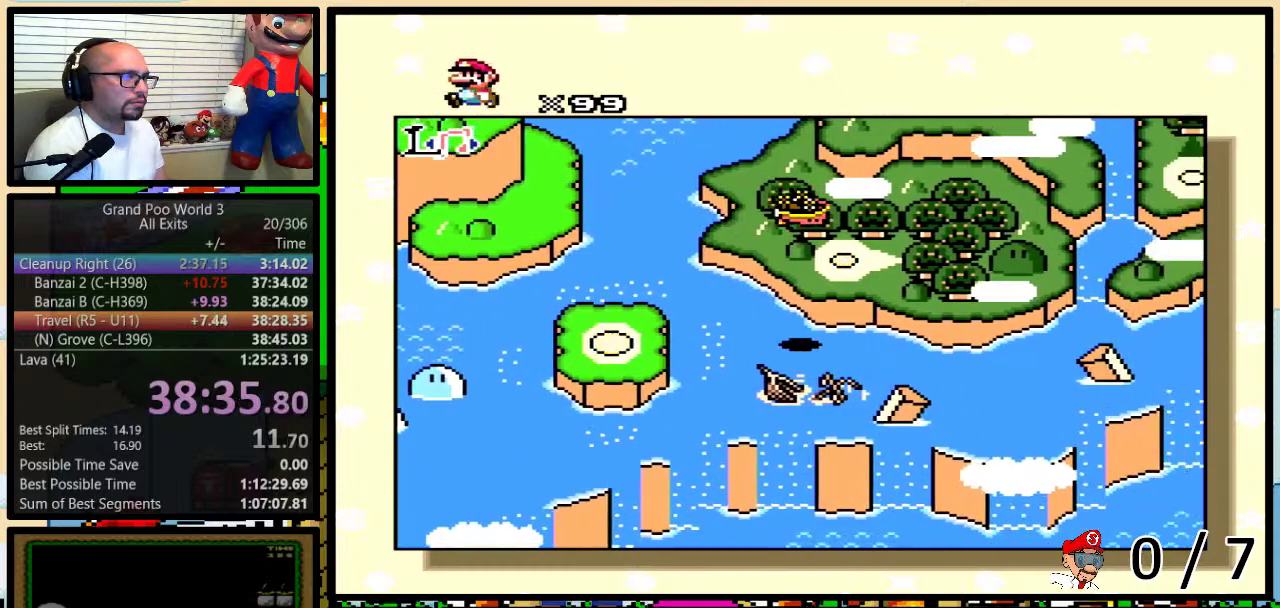
{"buttons": ["DPAD_UP"], "events": [[350, "DPAD_RIGHT", "up"], [350, "DPAD_UP", "down"]]}
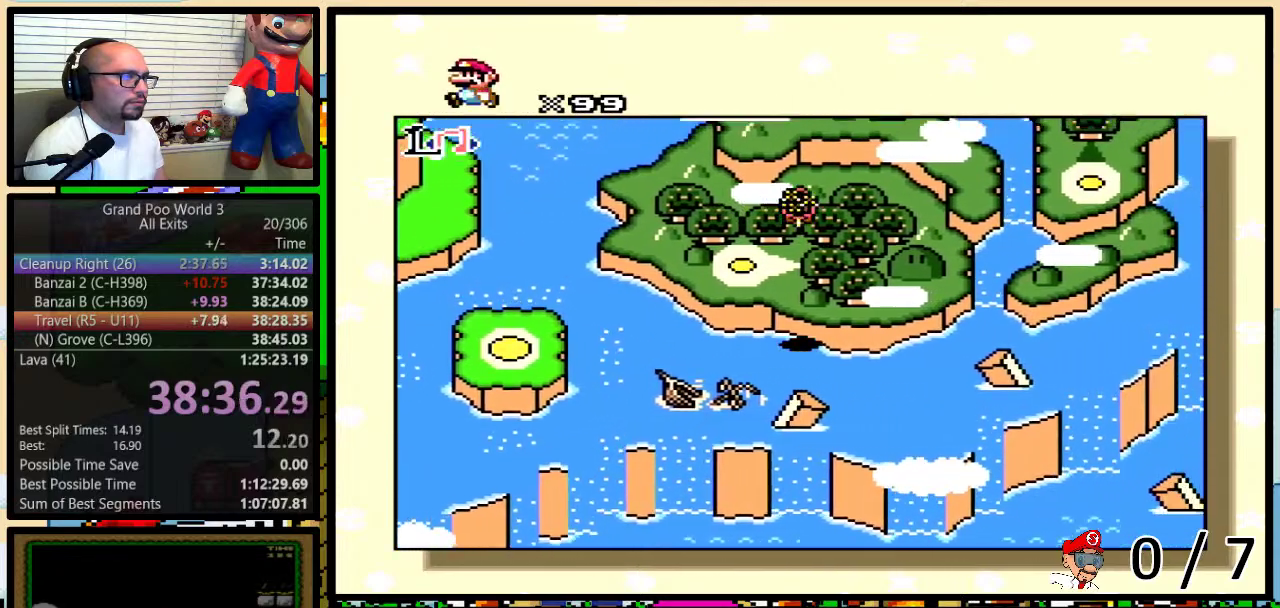
{"buttons": ["DPAD_UP"], "events": []}
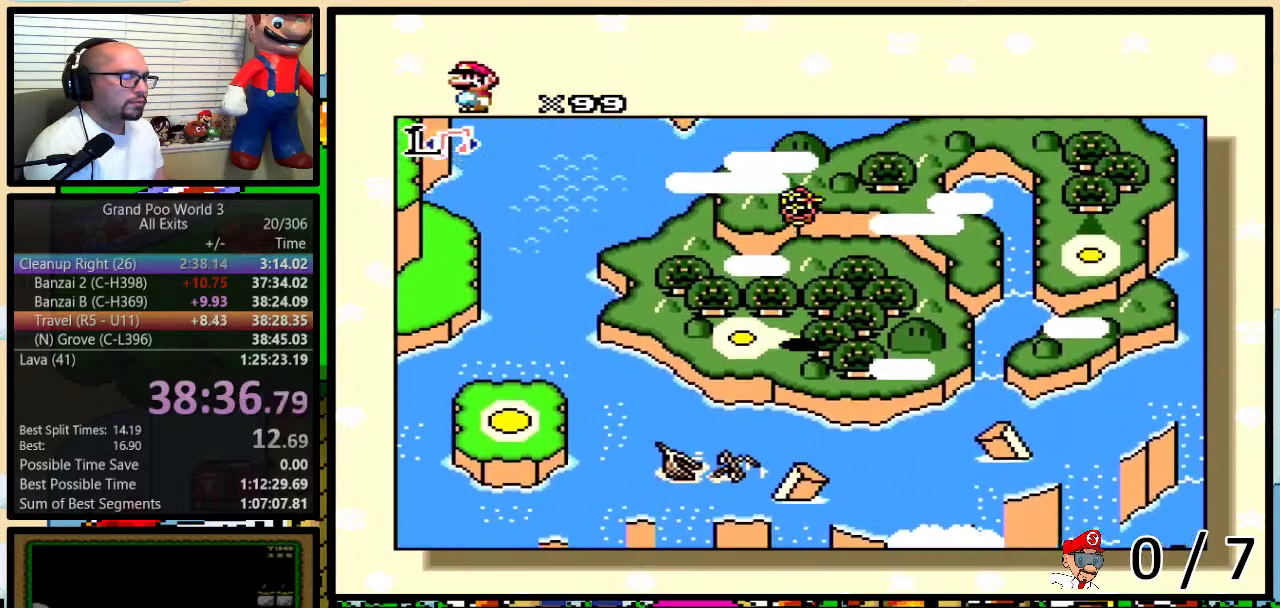
{"buttons": ["DPAD_UP"], "events": []}
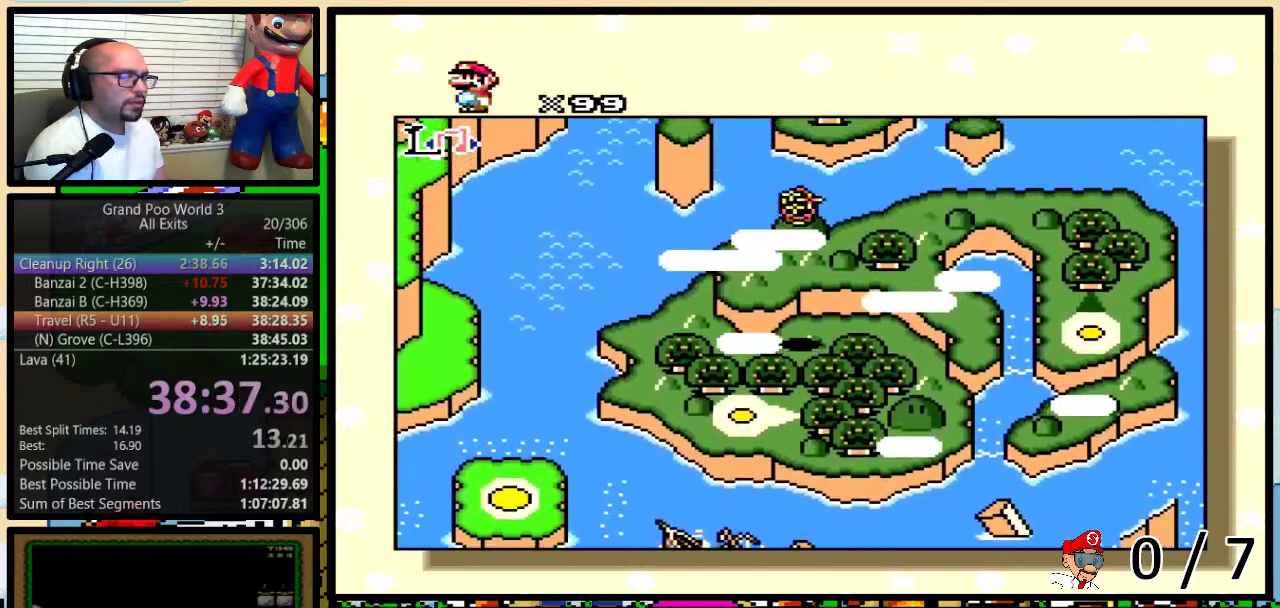
{"buttons": ["DPAD_UP"], "events": []}
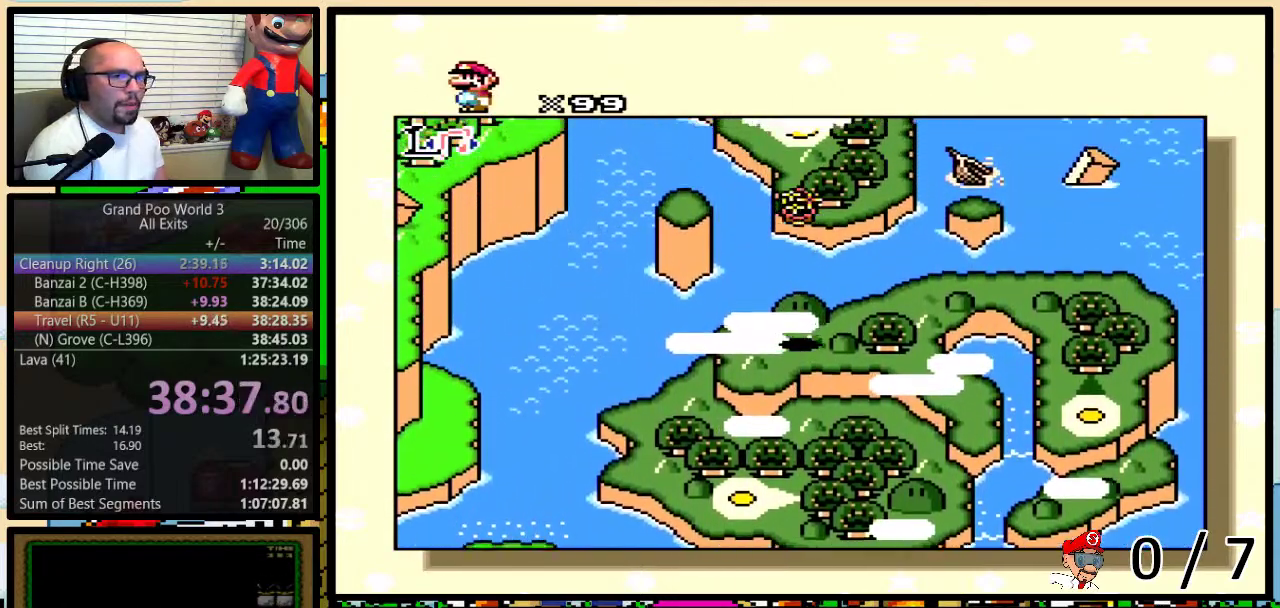
{"buttons": ["DPAD_UP"], "events": []}
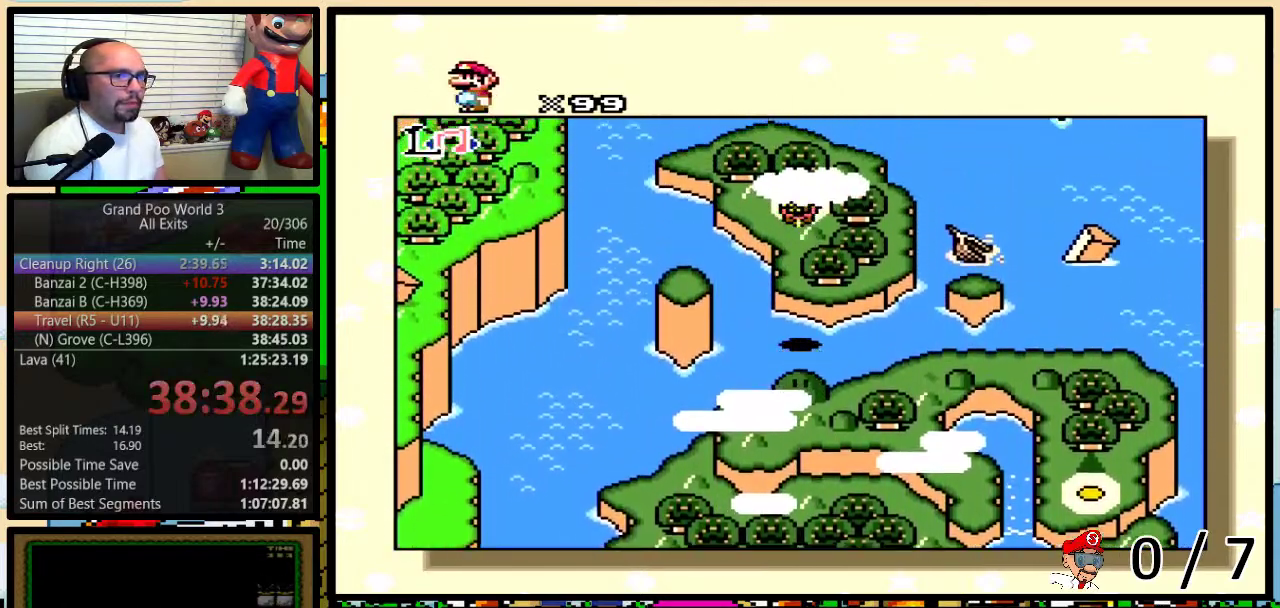
{"buttons": ["DPAD_UP"], "events": []}
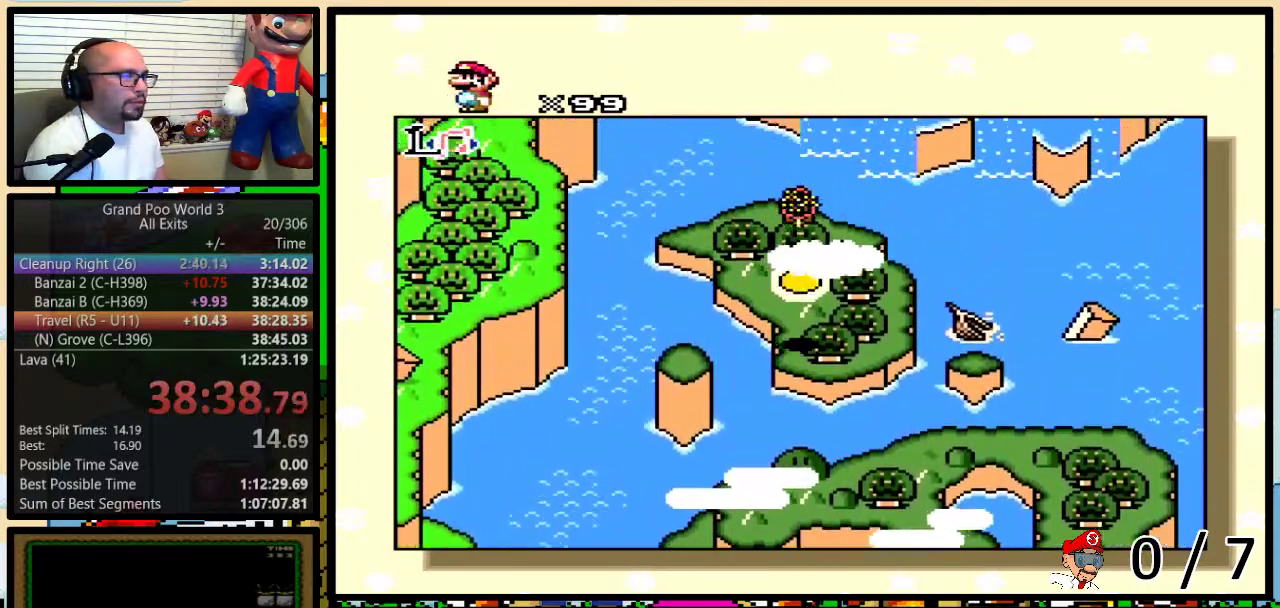
{"buttons": [], "events": [[350, "DPAD_UP", "up"]]}
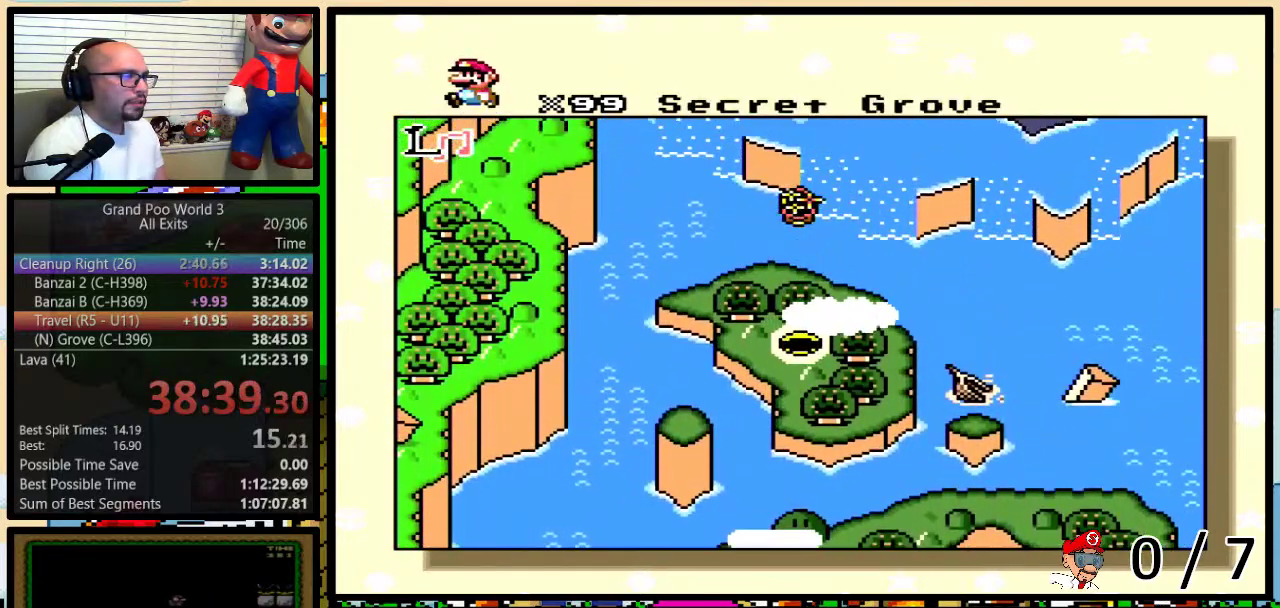
{"buttons": [], "events": []}
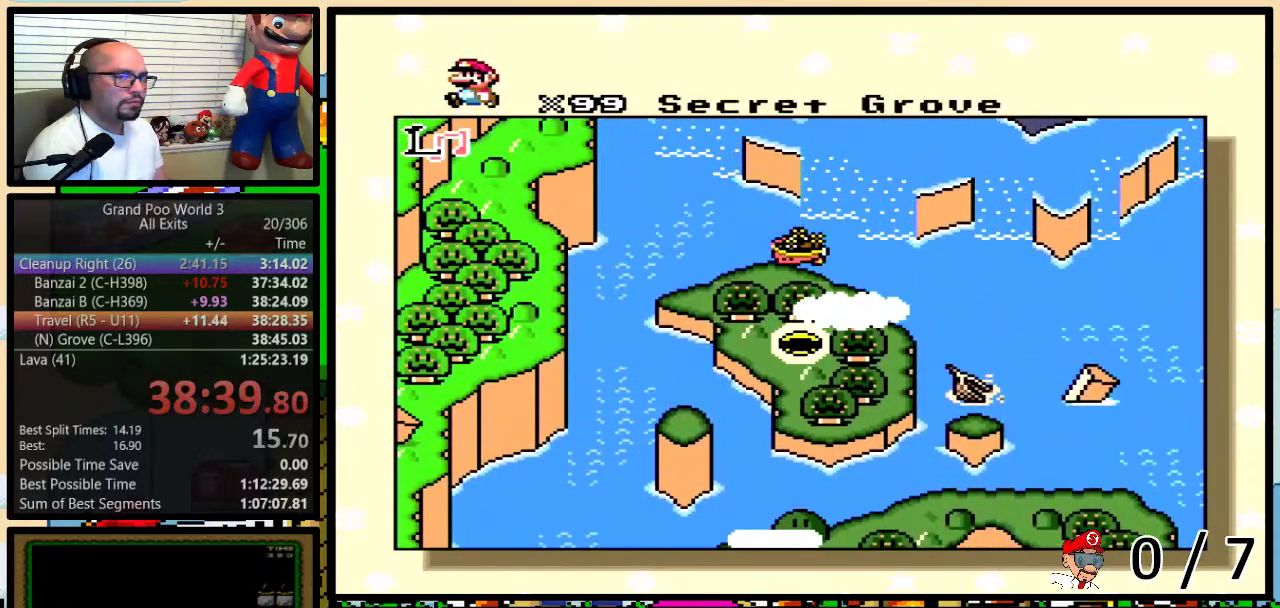
{"buttons": ["Y"], "events": [[417, "B", "down"], [467, "B", "up"], [500, "Y", "down"]]}
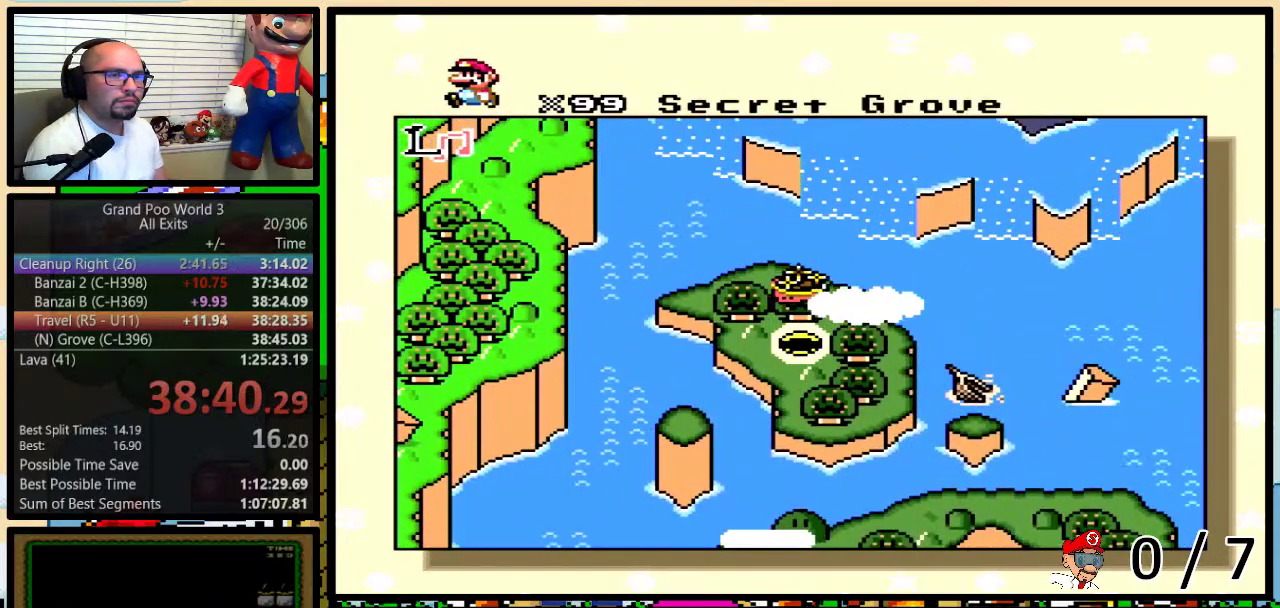
{"buttons": ["A"], "events": [[17, "X", "down"], [50, "Y", "up"], [117, "X", "up"], [117, "Y", "down"], [183, "B", "down"], [183, "Y", "up"], [200, "X", "down"], [250, "B", "up"], [250, "Y", "down"], [300, "B", "down"], [300, "X", "up"], [367, "B", "up"], [367, "X", "down"], [367, "Y", "up"], [467, "X", "up"], [500, "A", "down"]]}
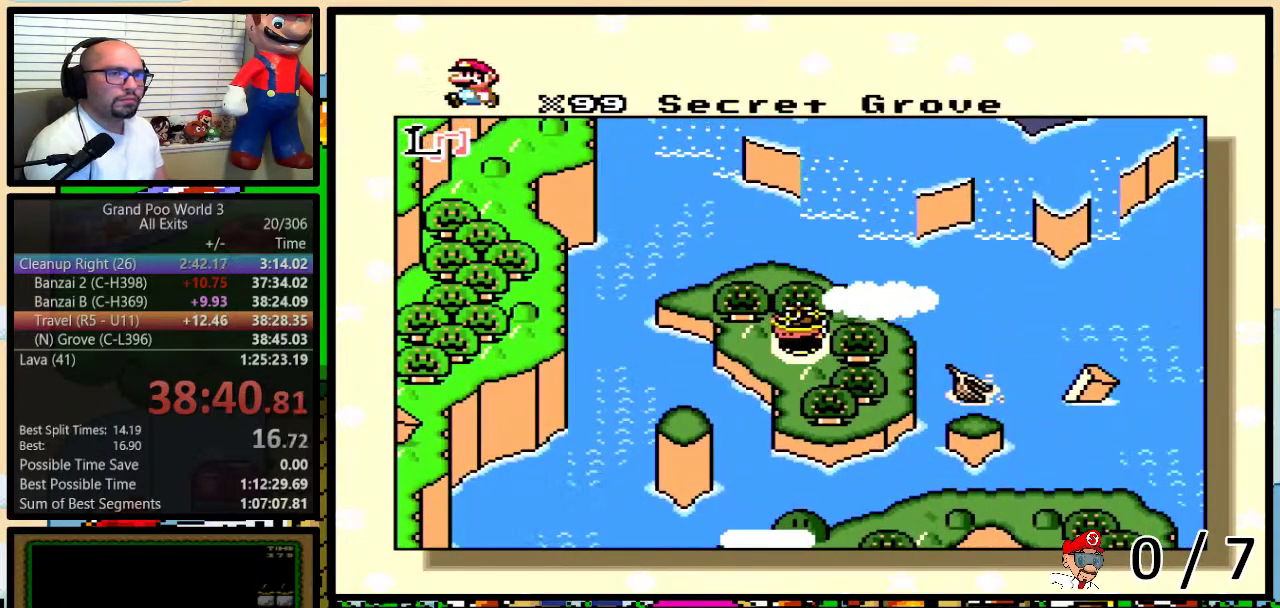
{"buttons": ["A"], "events": [[33, "B", "down"], [33, "Y", "down"], [50, "A", "up"], [50, "X", "down"], [183, "B", "up"], [183, "Y", "up"], [200, "B", "down"], [200, "Y", "down"], [267, "B", "up"], [267, "Y", "up"], [300, "B", "down"], [300, "X", "up"], [300, "Y", "down"], [333, "A", "down"], [367, "B", "up"], [367, "Y", "up"], [400, "A", "up"], [400, "X", "down"], [433, "B", "down"], [433, "Y", "down"], [467, "B", "up"], [483, "A", "down"], [483, "X", "up"], [483, "Y", "up"]]}